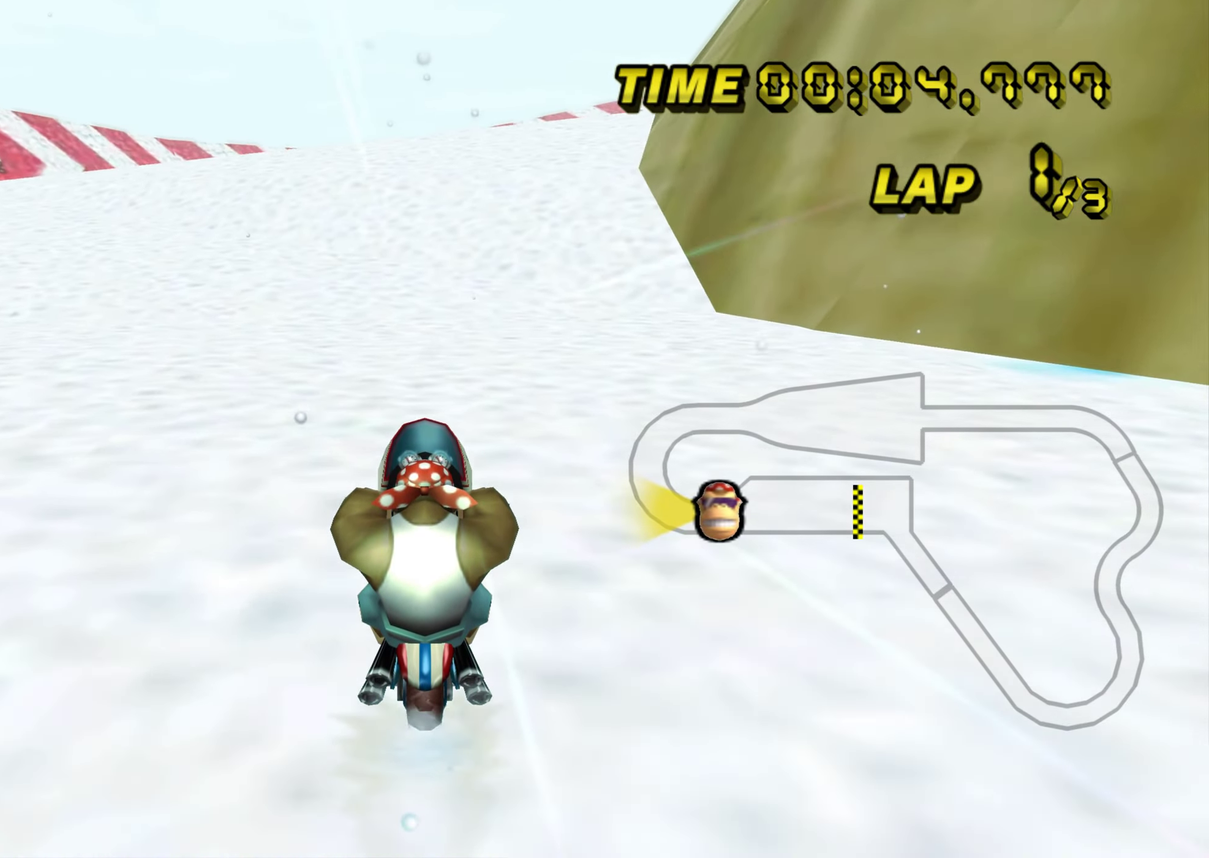
Gameplay with a controller (Nintendo layout); each line is a JSON object with the inputs held at the frame after it. "events" lists button and stick changes between this image and that frame as [ms after this image, input, new state], when the widget could be followed in between. Not read: A L1 L3 R3.
{"buttons": ["R1"], "left_stick": "center", "events": [[450, "R1", "down"]]}
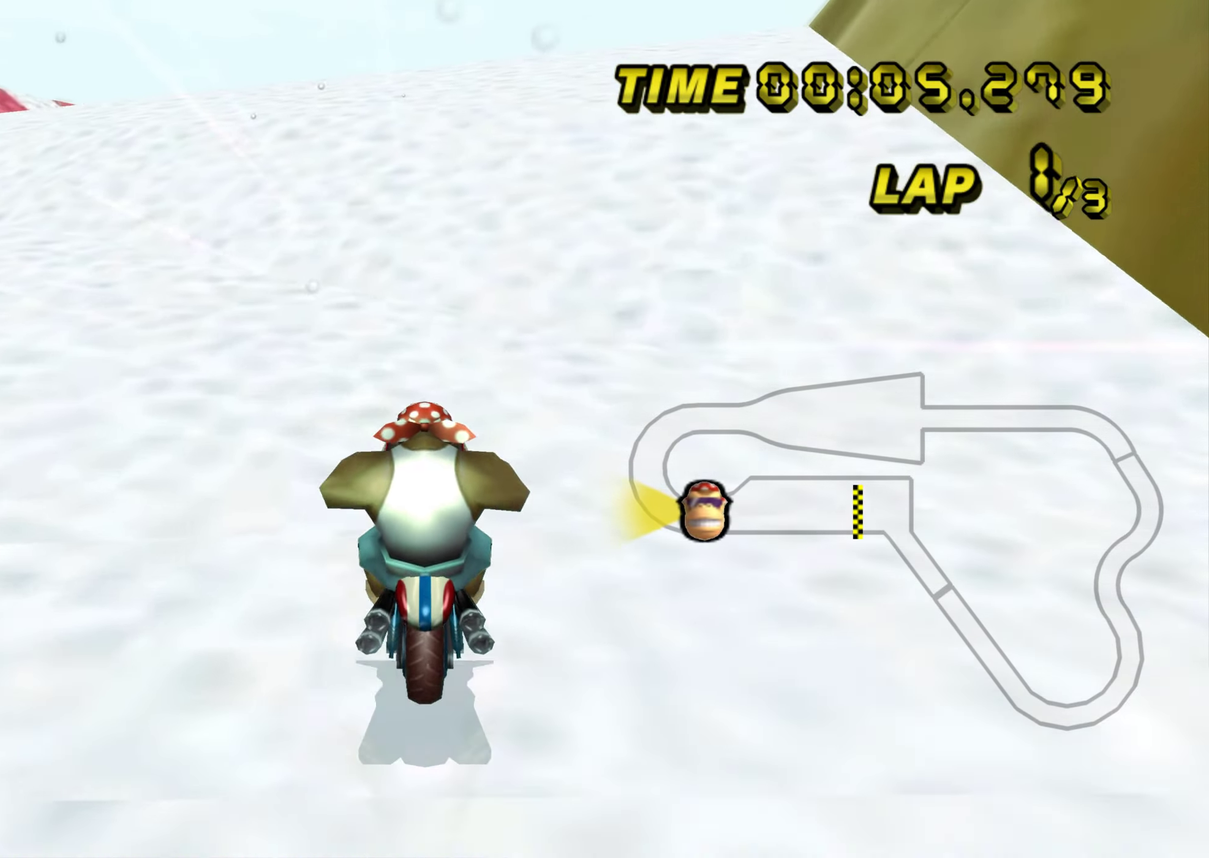
{"buttons": ["R1"], "left_stick": "up", "events": [[117, "left_stick", "up-right"], [484, "left_stick", "up"]]}
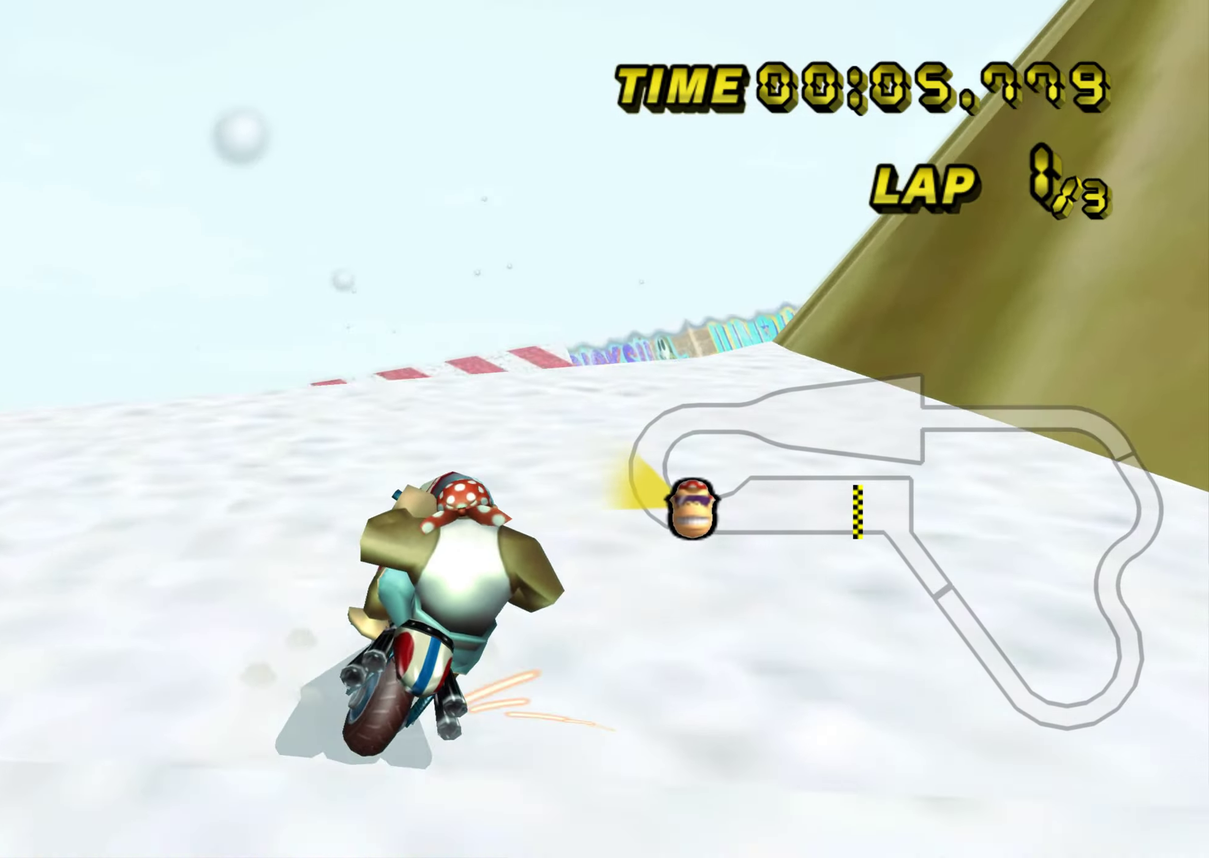
{"buttons": ["R1"], "left_stick": "right", "events": [[117, "left_stick", "up-right"], [284, "left_stick", "right"]]}
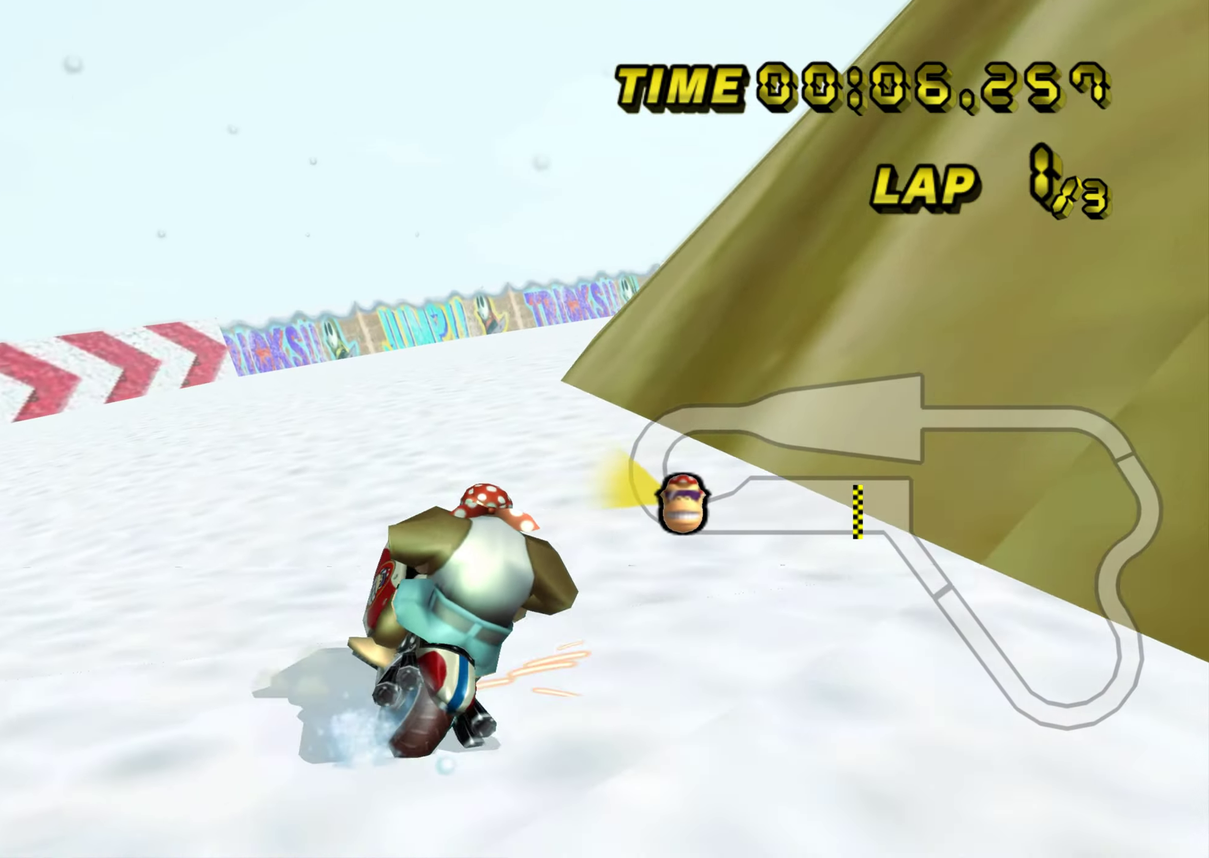
{"buttons": ["R1"], "left_stick": "up-right", "events": [[117, "left_stick", "up-right"]]}
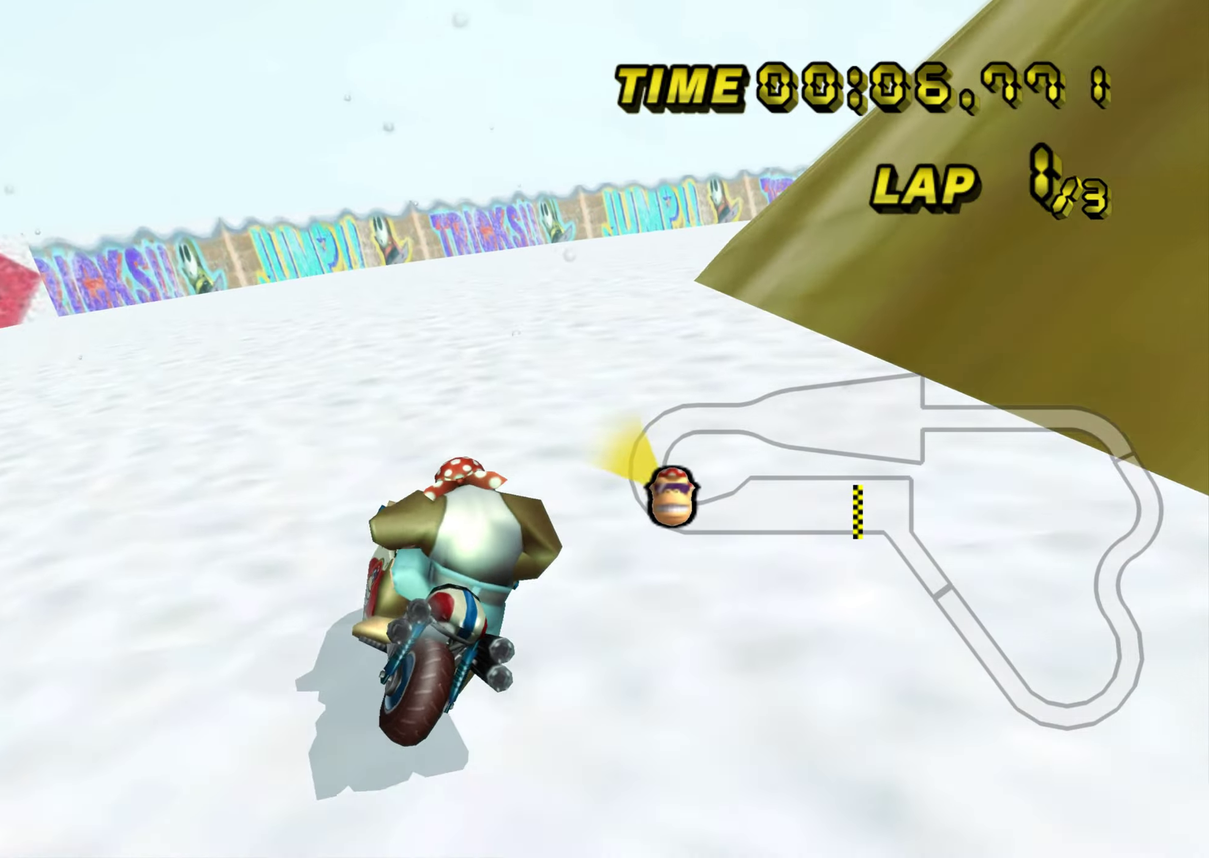
{"buttons": [], "left_stick": "right", "events": [[166, "left_stick", "right"], [450, "R1", "up"]]}
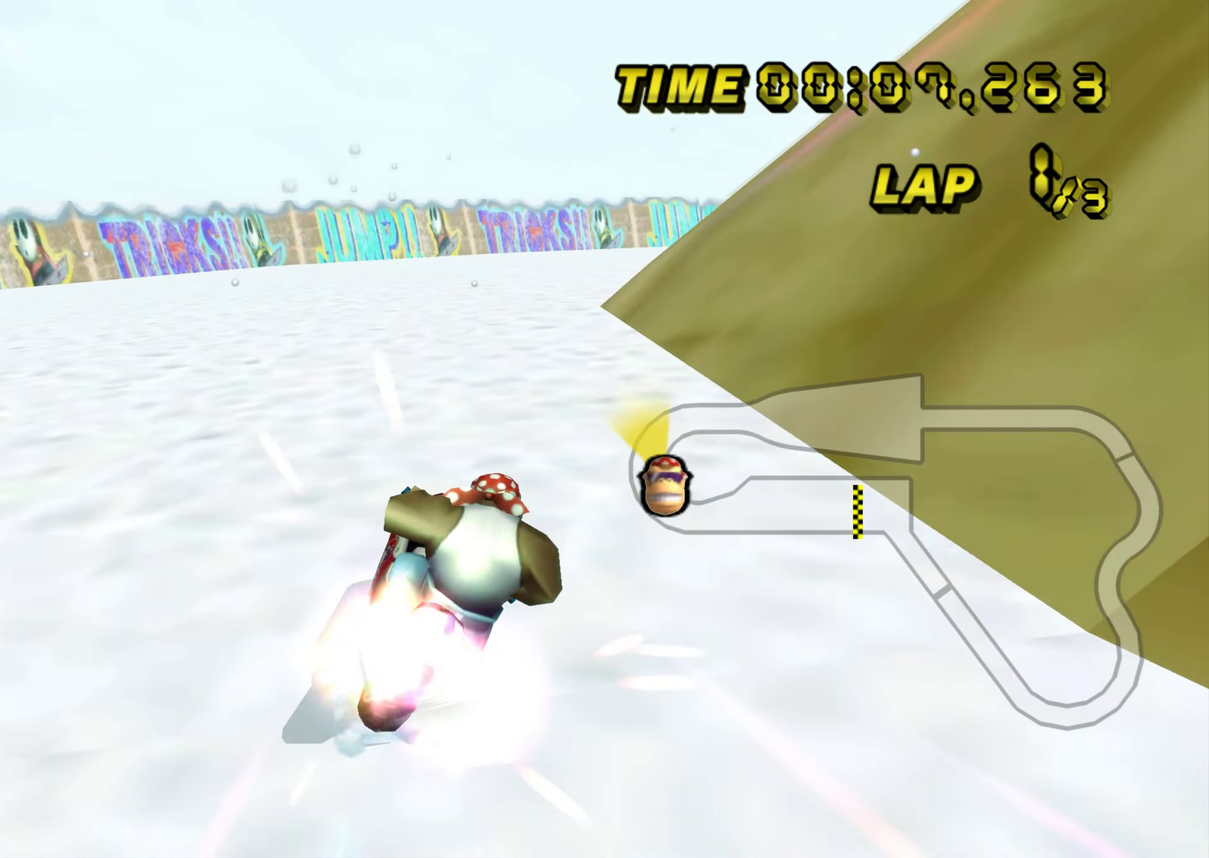
{"buttons": [], "left_stick": "center", "events": [[200, "left_stick", "center"]]}
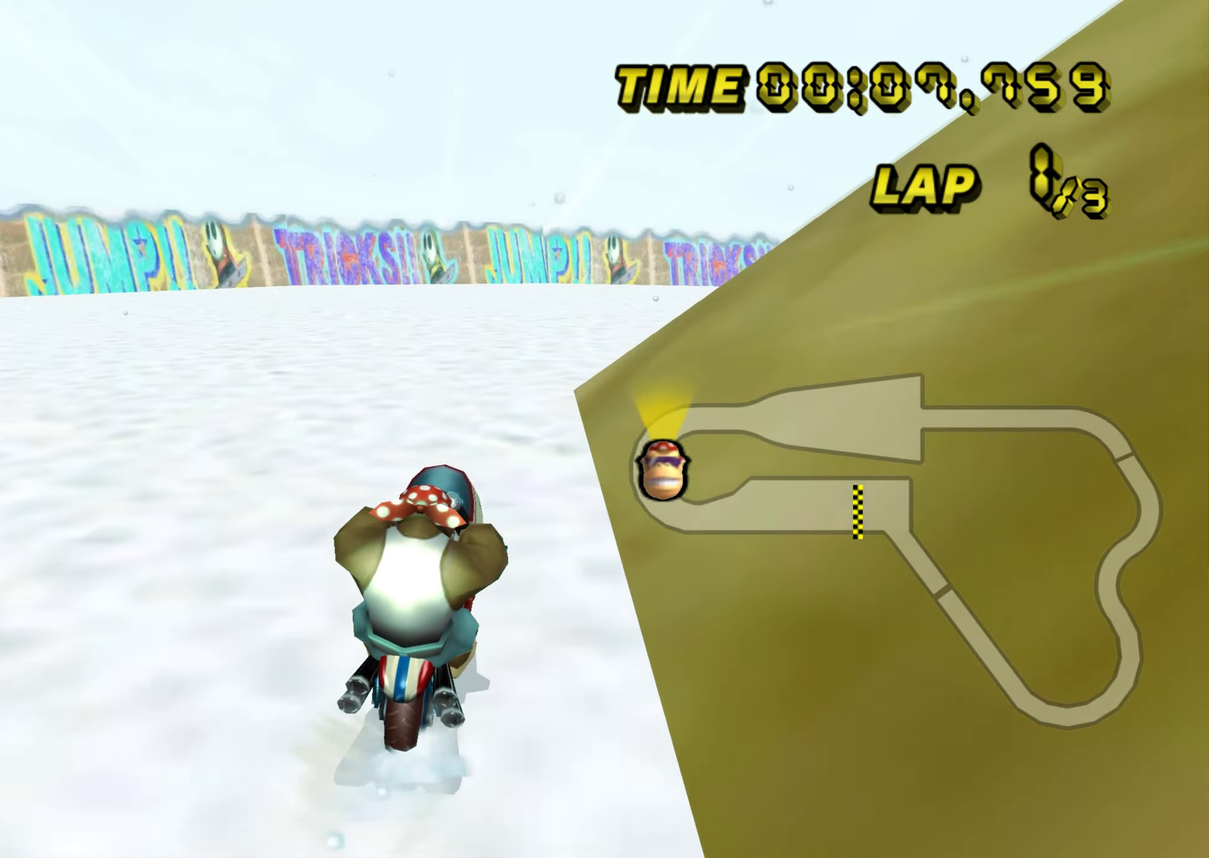
{"buttons": ["R1"], "left_stick": "up-right", "events": [[133, "R1", "down"], [183, "left_stick", "right"], [483, "left_stick", "up-right"]]}
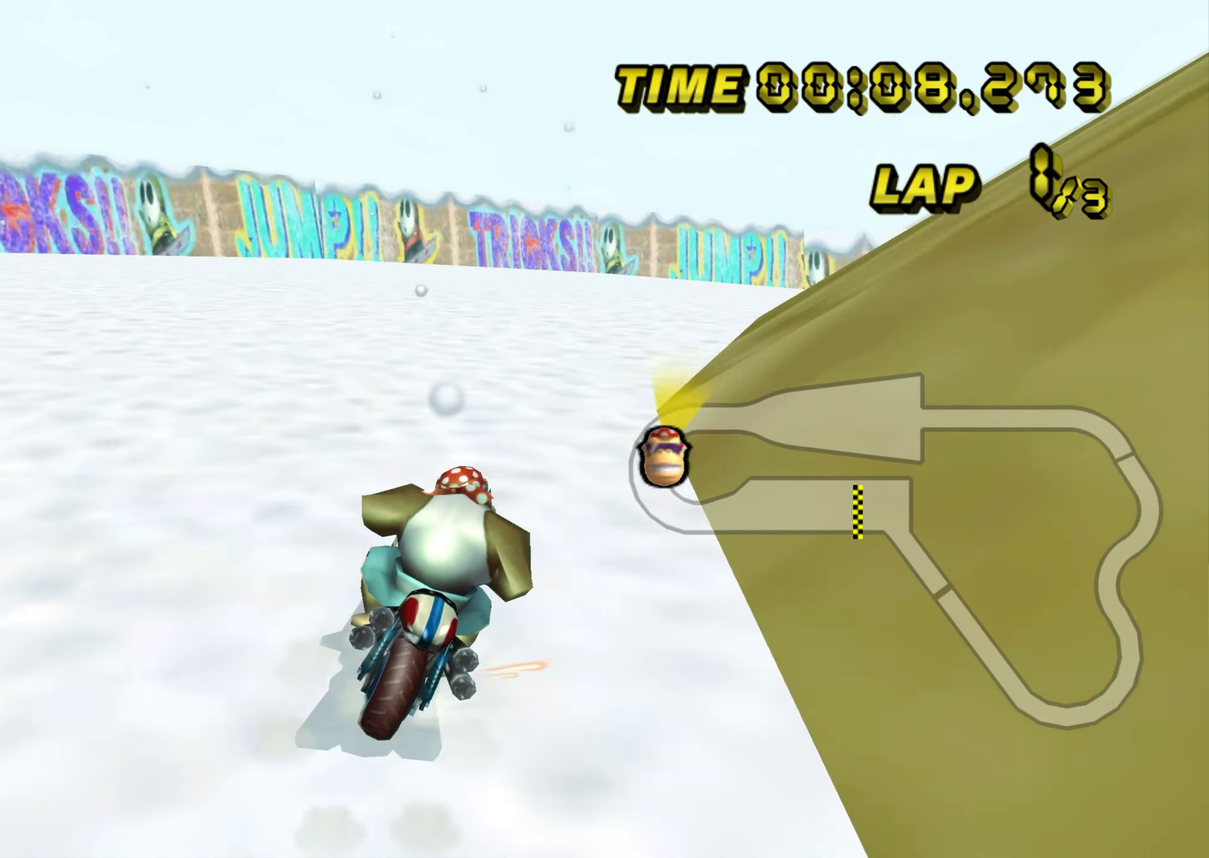
{"buttons": ["R1"], "left_stick": "up-right", "events": []}
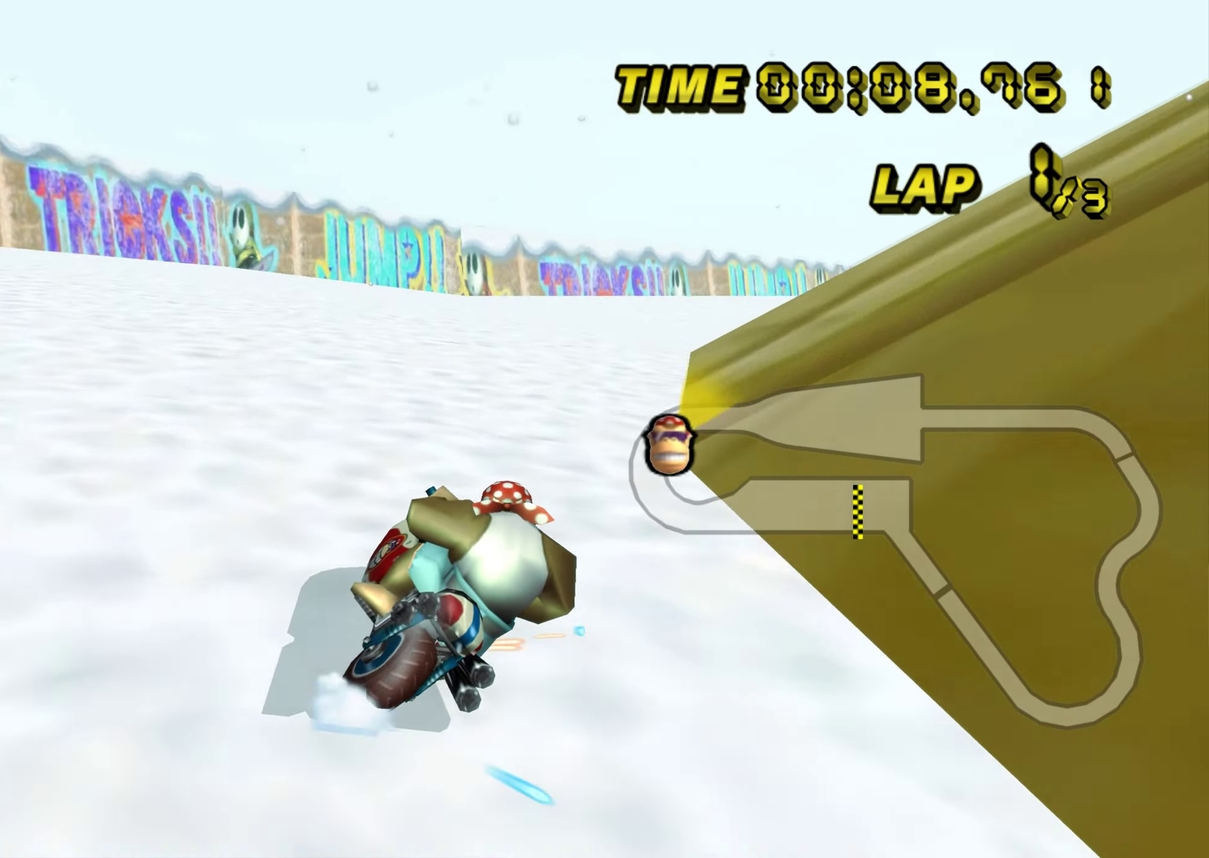
{"buttons": ["R1"], "left_stick": "up-right", "events": [[283, "left_stick", "up"], [433, "left_stick", "up-right"]]}
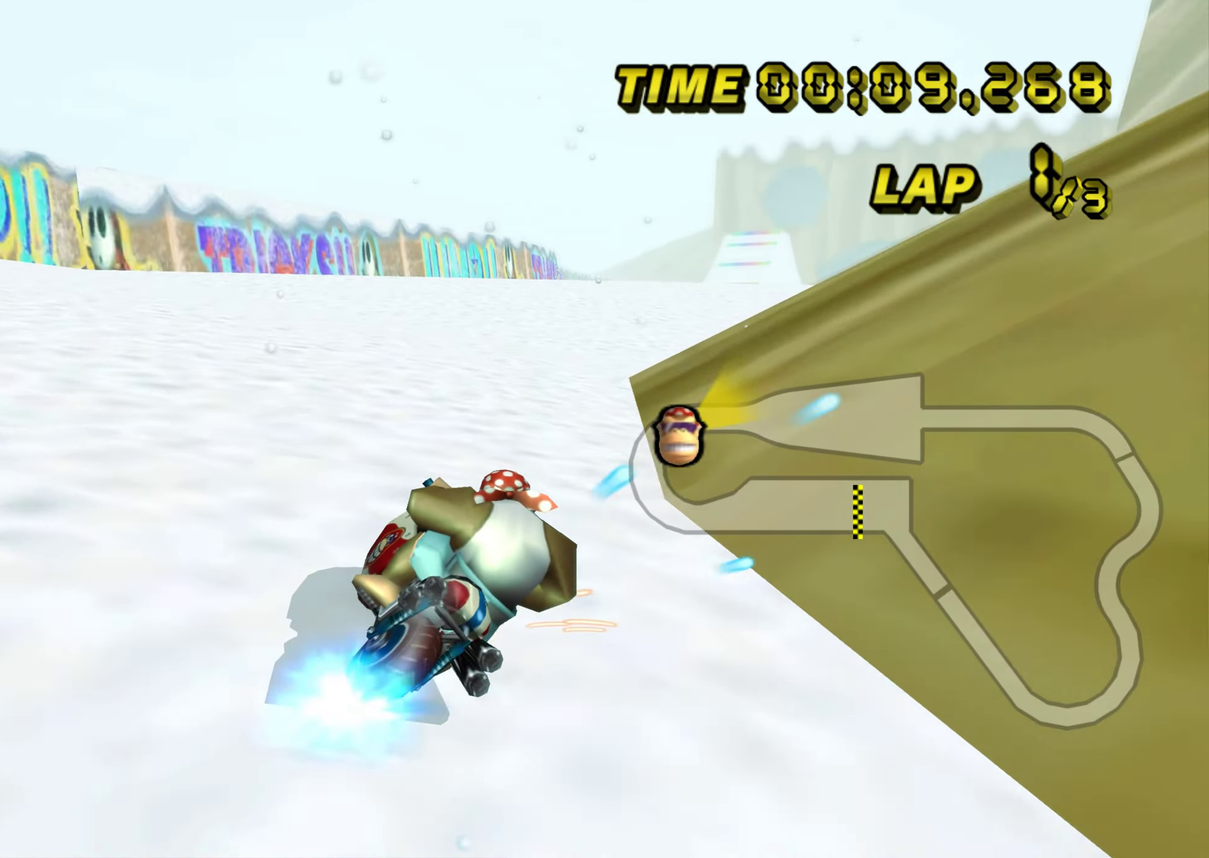
{"buttons": [], "left_stick": "left", "events": [[267, "R1", "up"], [334, "left_stick", "up"], [484, "left_stick", "left"]]}
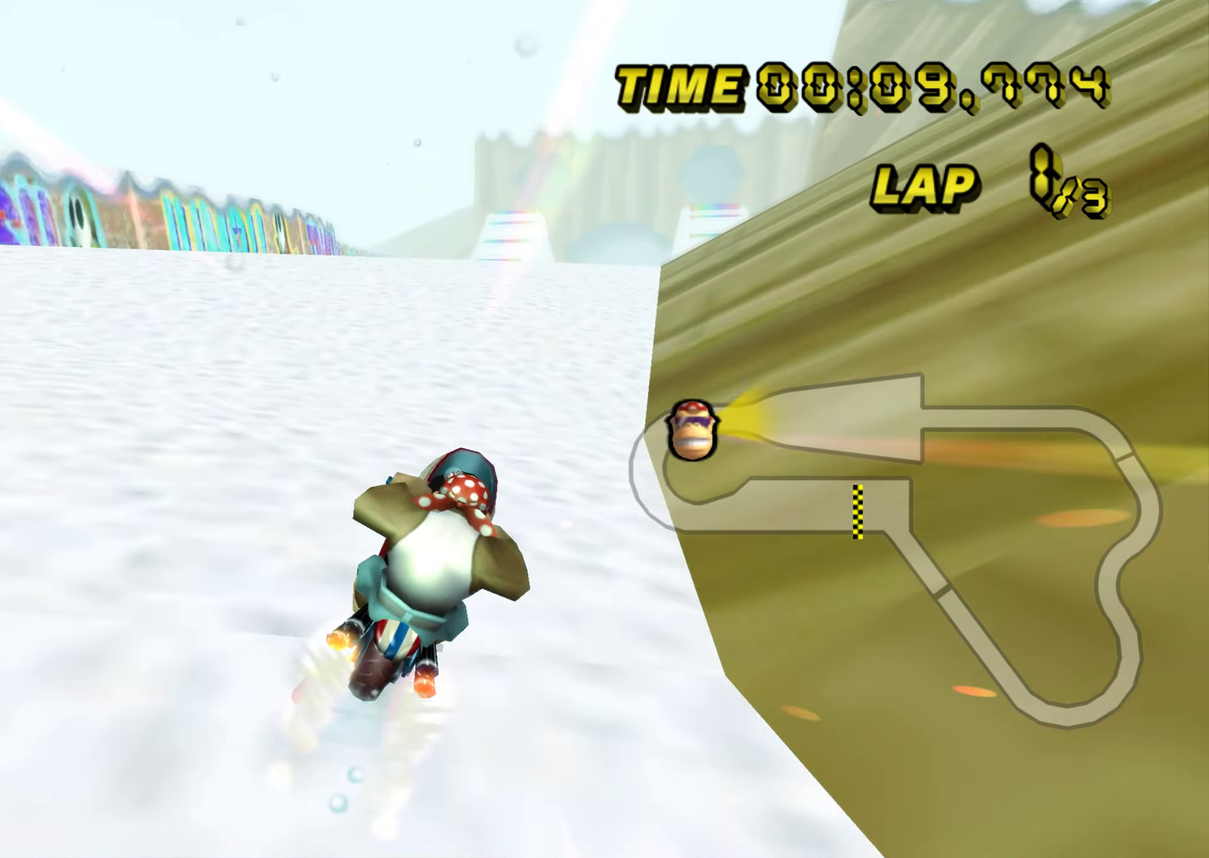
{"buttons": [], "left_stick": "center", "events": [[166, "left_stick", "center"]]}
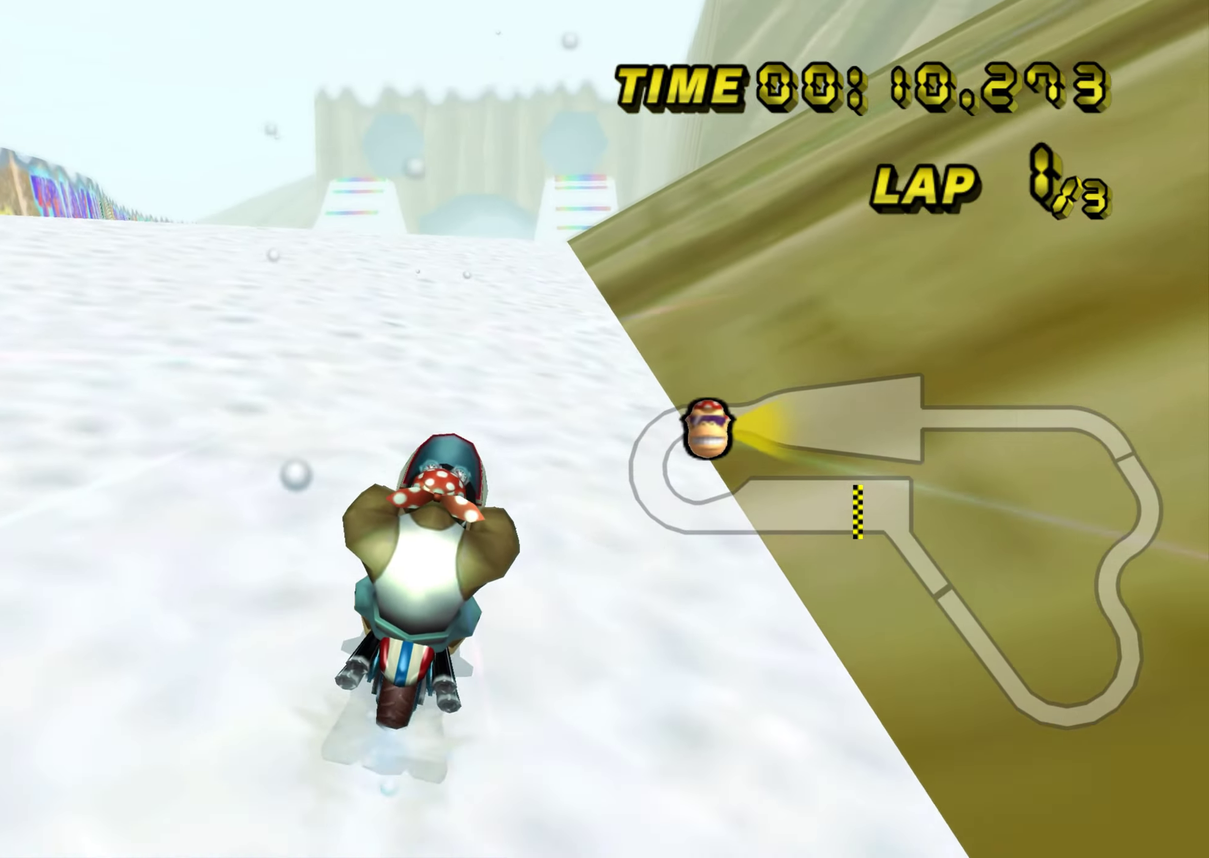
{"buttons": [], "left_stick": "center", "events": []}
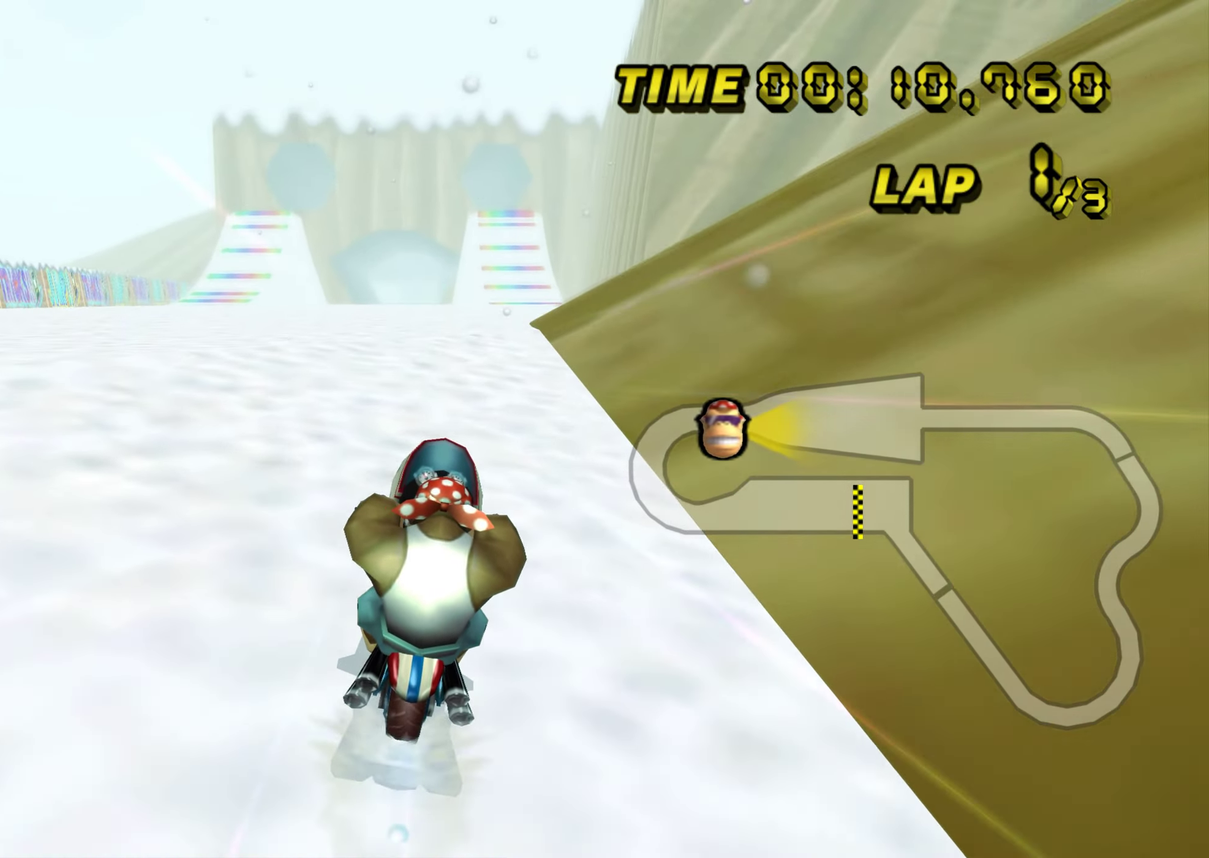
{"buttons": [], "left_stick": "center", "events": []}
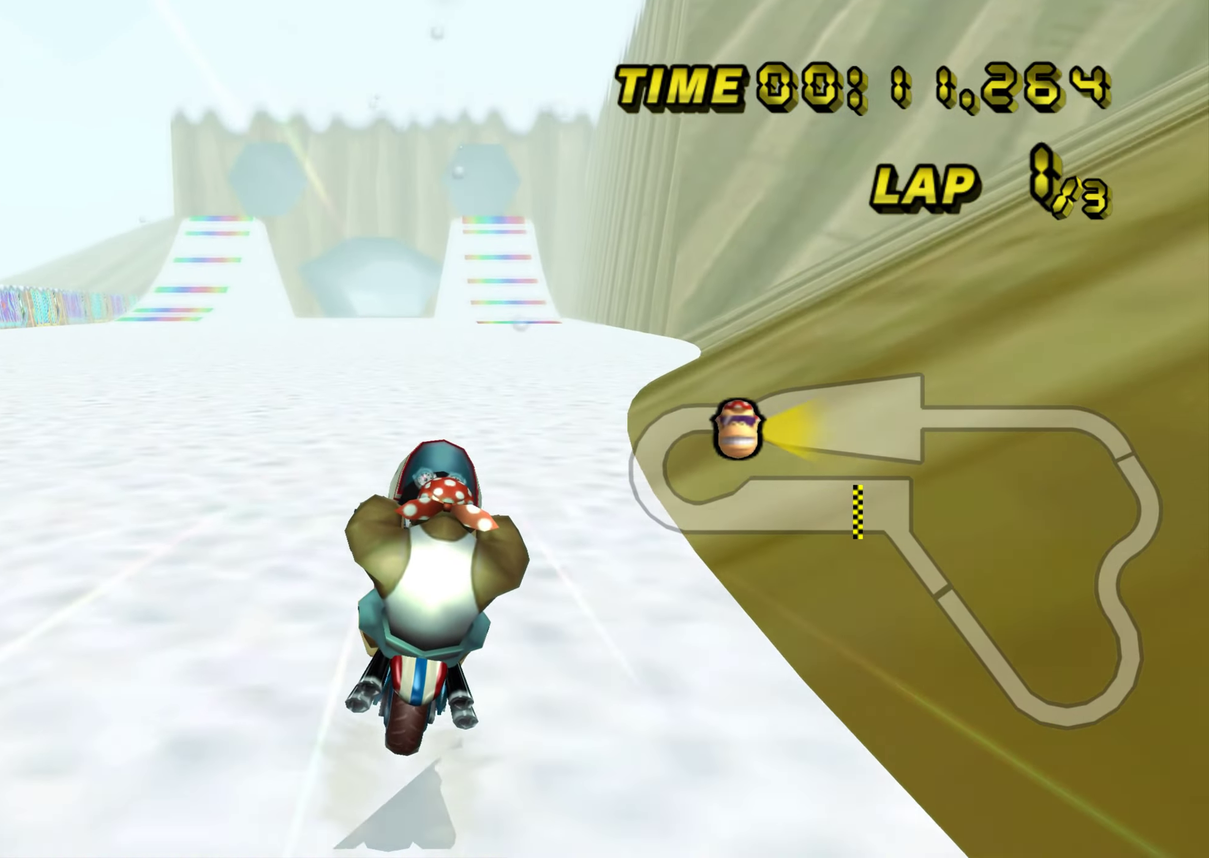
{"buttons": [], "left_stick": "center", "events": []}
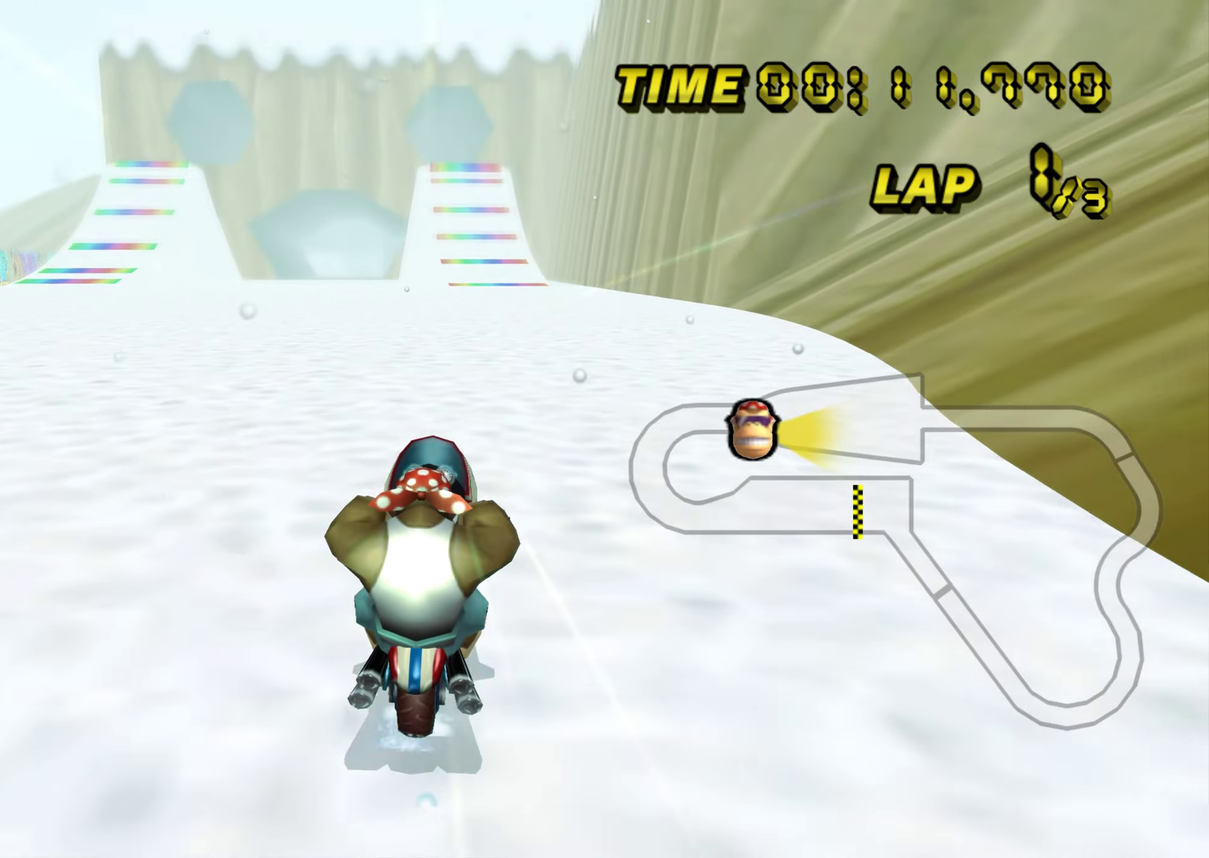
{"buttons": [], "left_stick": "center", "events": []}
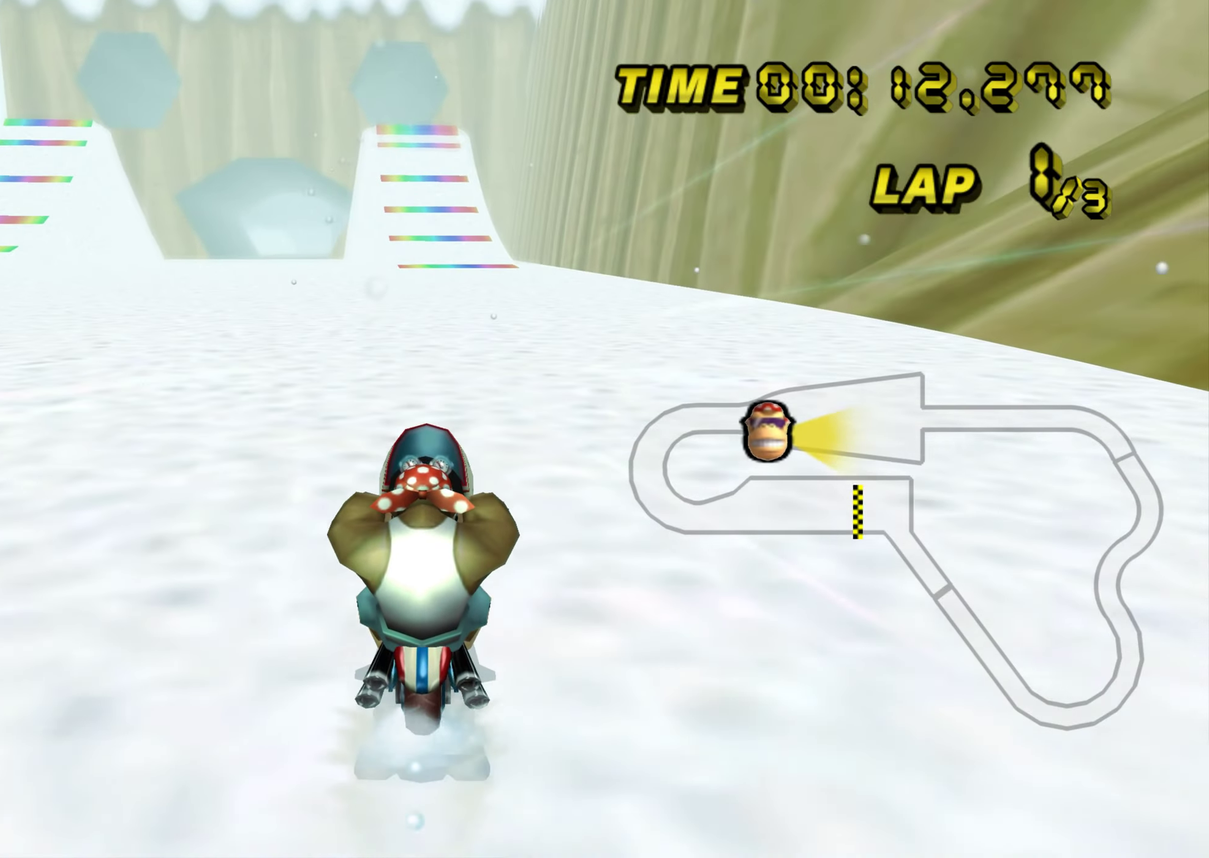
{"buttons": [], "left_stick": "center", "events": []}
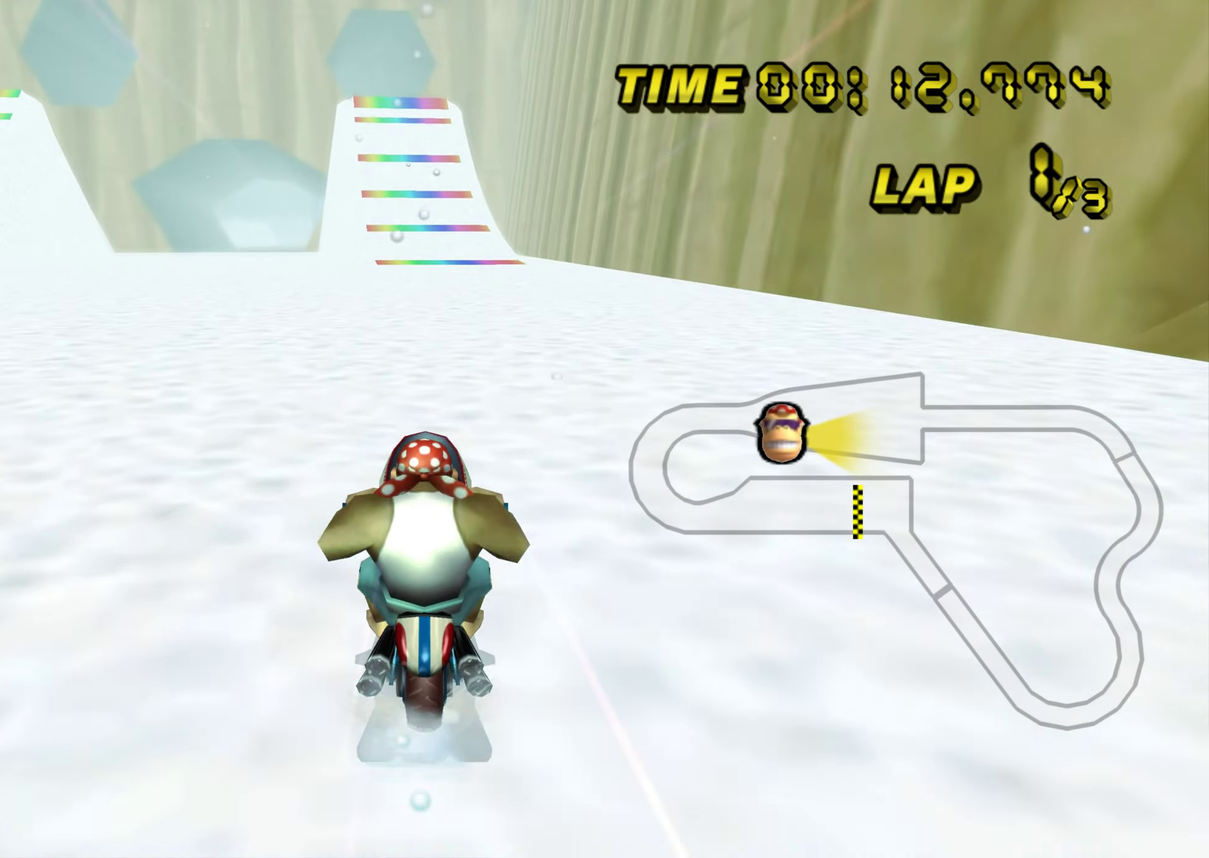
{"buttons": [], "left_stick": "center", "events": []}
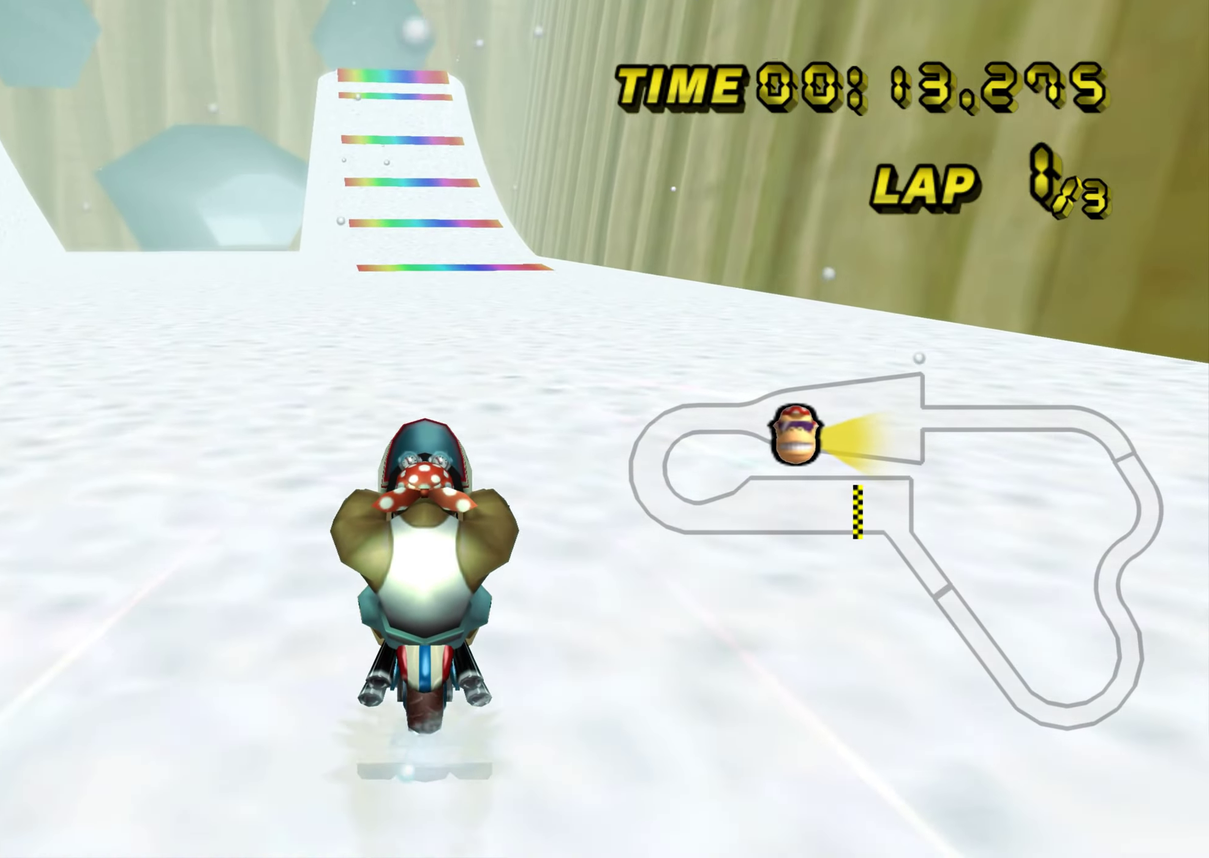
{"buttons": [], "left_stick": "center", "events": []}
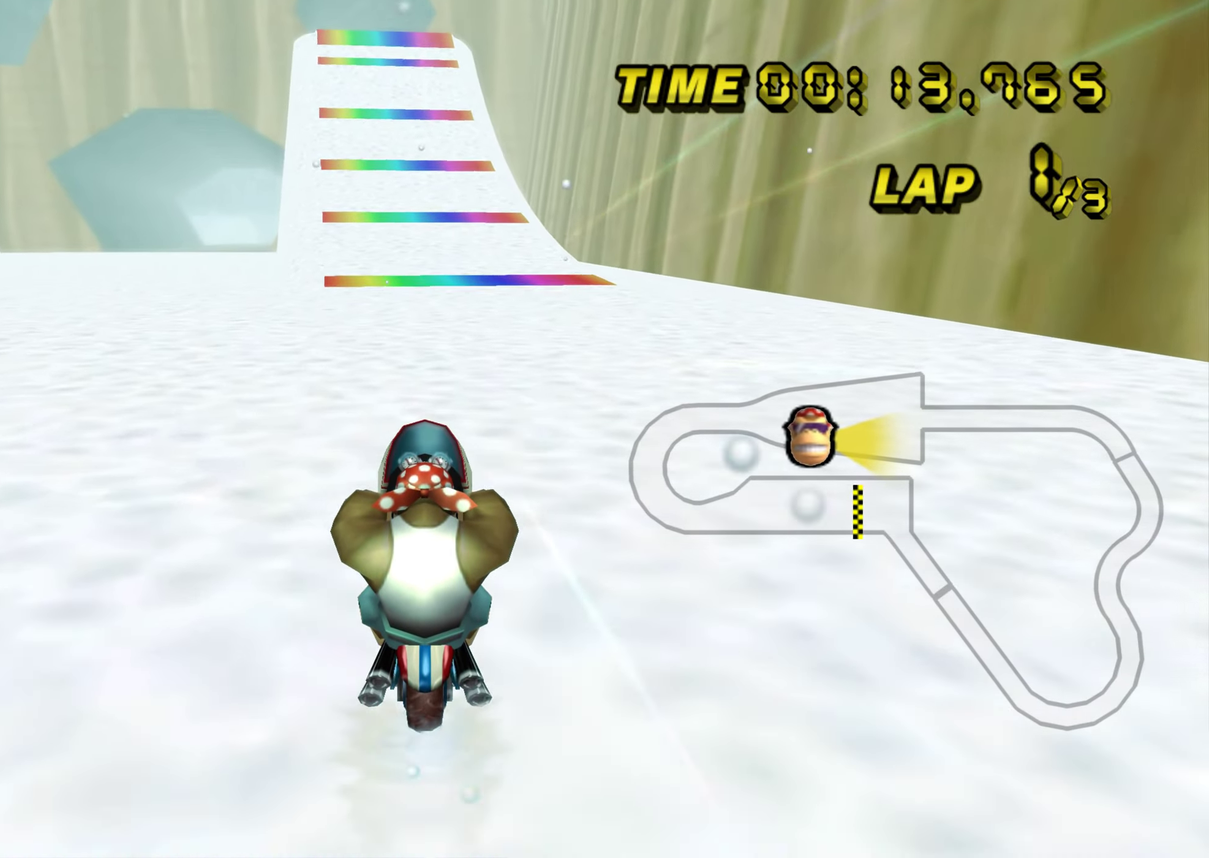
{"buttons": [], "left_stick": "center", "events": []}
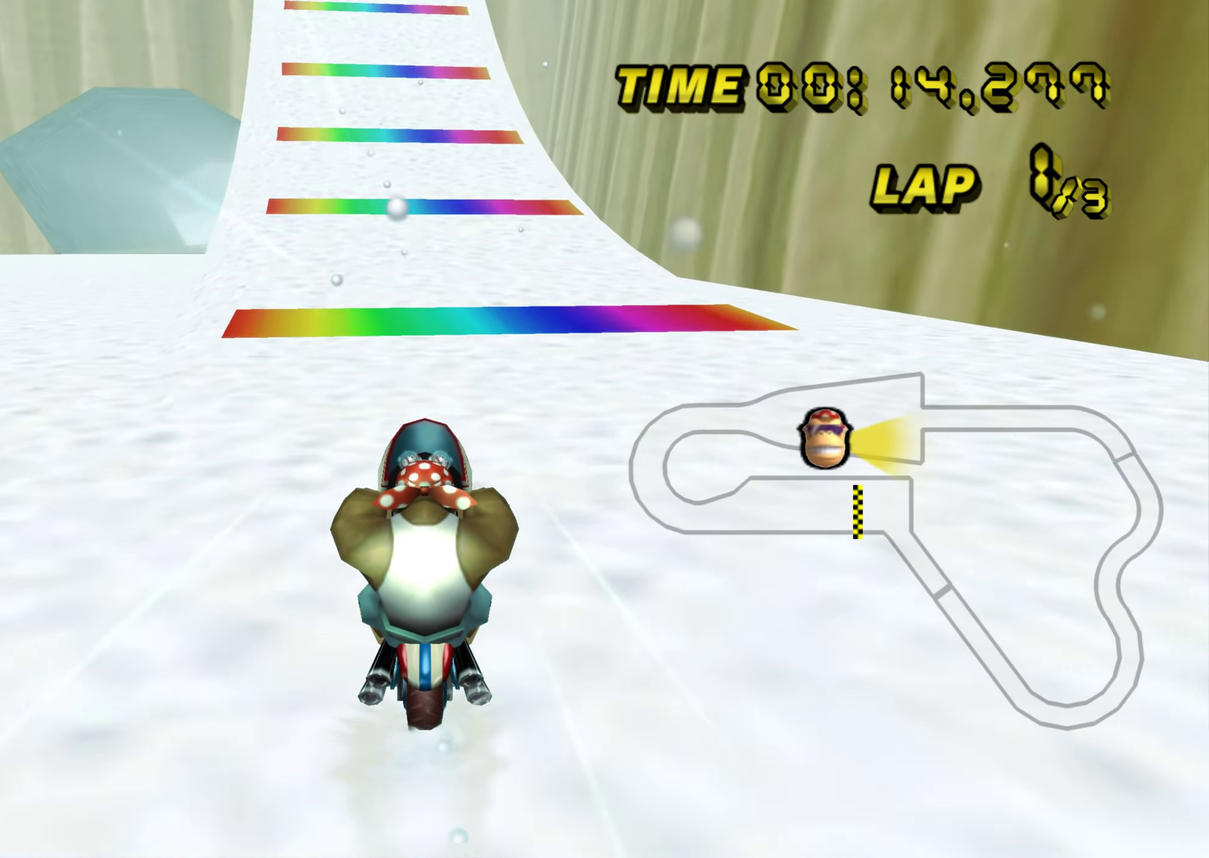
{"buttons": [], "left_stick": "center", "events": []}
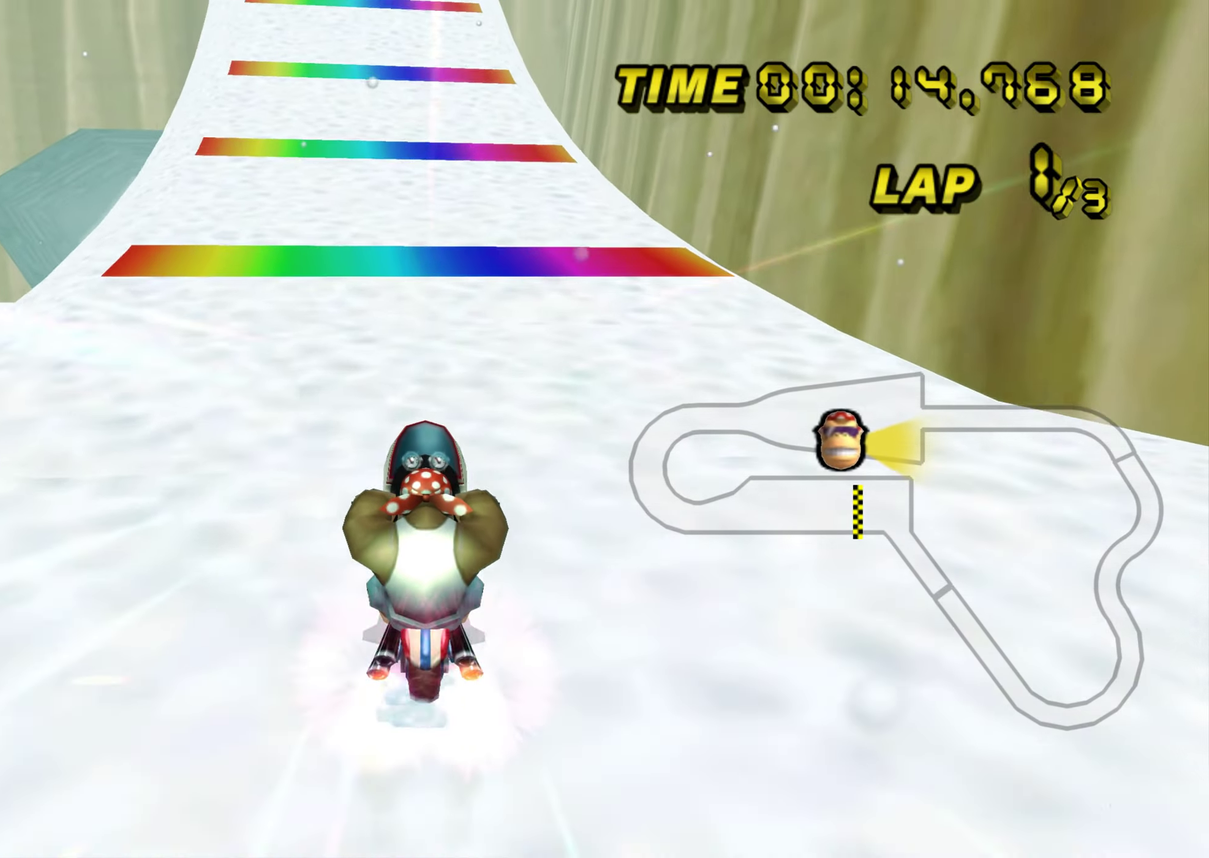
{"buttons": [], "left_stick": "left", "events": [[50, "left_stick", "left"]]}
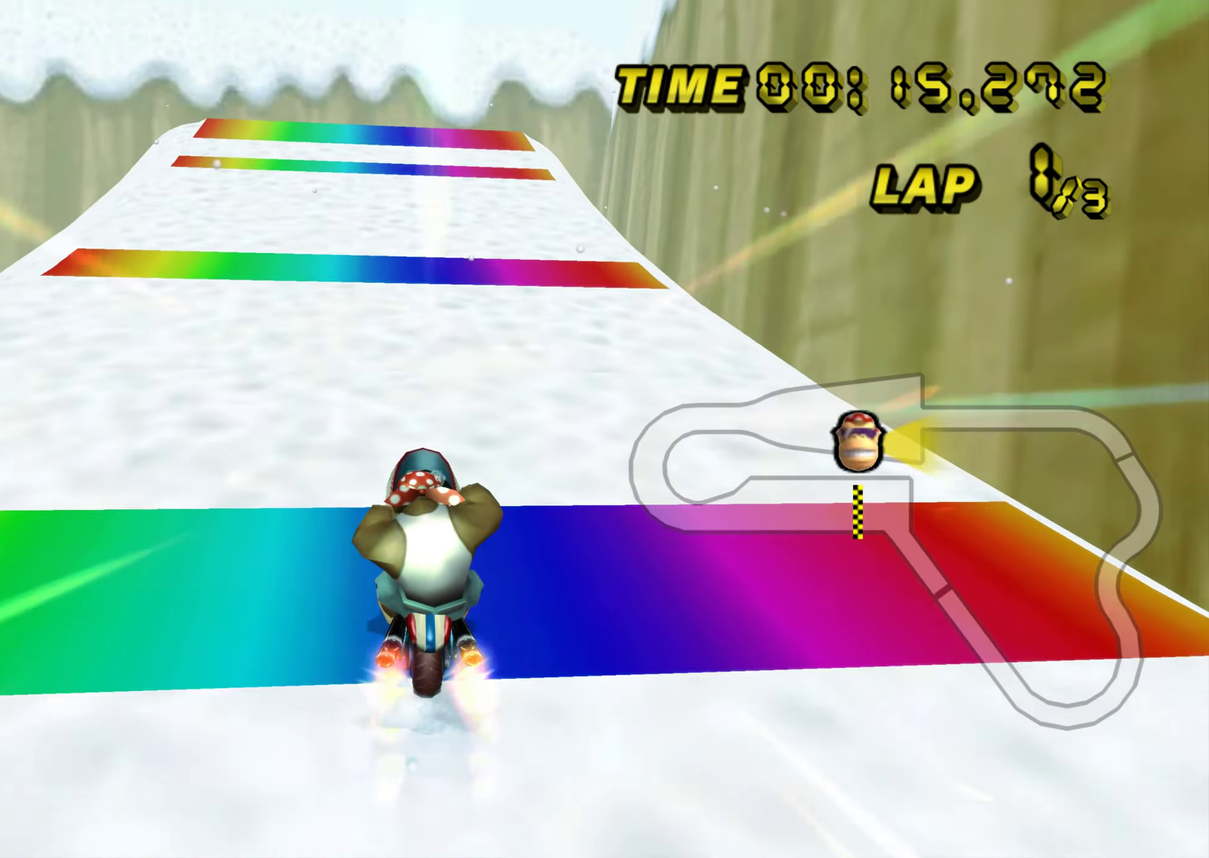
{"buttons": [], "left_stick": "center", "events": [[17, "left_stick", "center"]]}
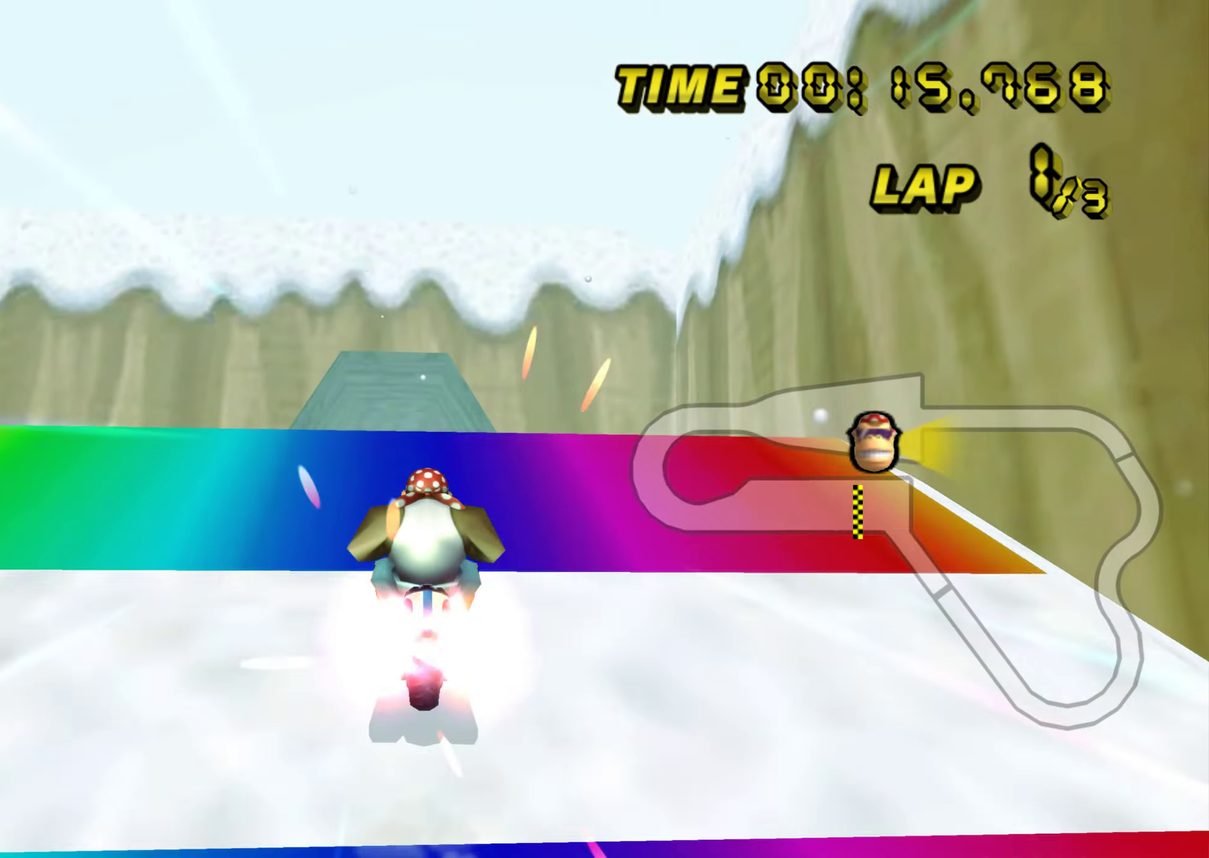
{"buttons": [], "left_stick": "down", "events": [[484, "left_stick", "down"]]}
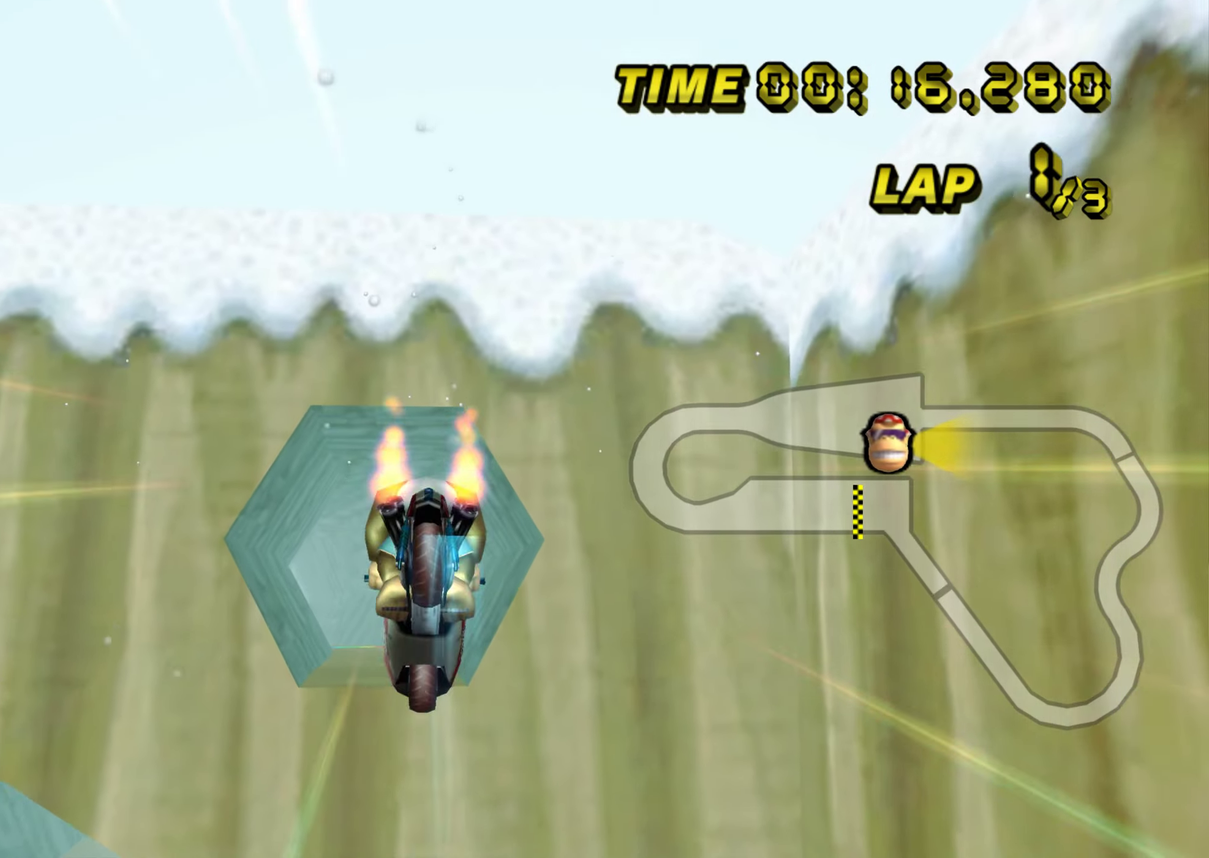
{"buttons": [], "left_stick": "down", "events": []}
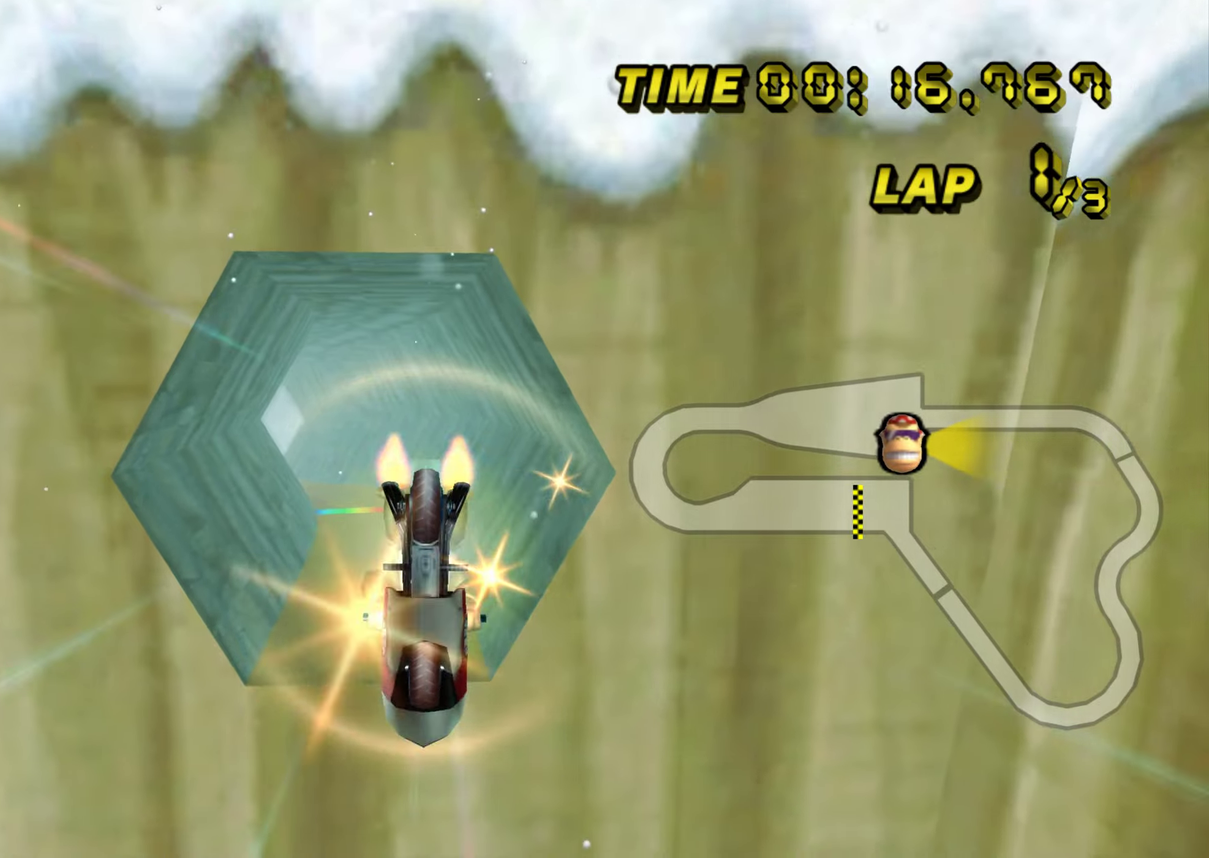
{"buttons": [], "left_stick": "left", "events": [[234, "left_stick", "down-left"], [334, "left_stick", "left"]]}
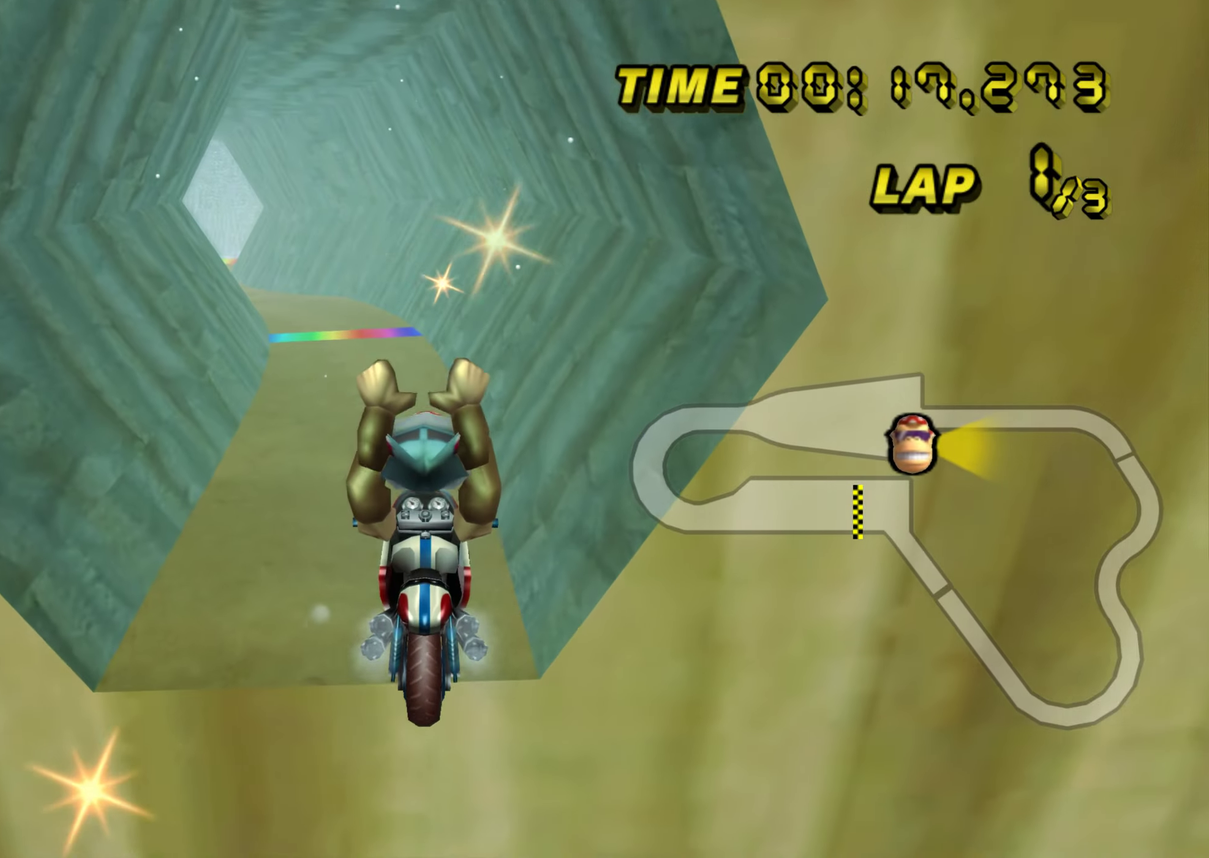
{"buttons": [], "left_stick": "left", "events": [[16, "left_stick", "down-left"], [183, "left_stick", "left"]]}
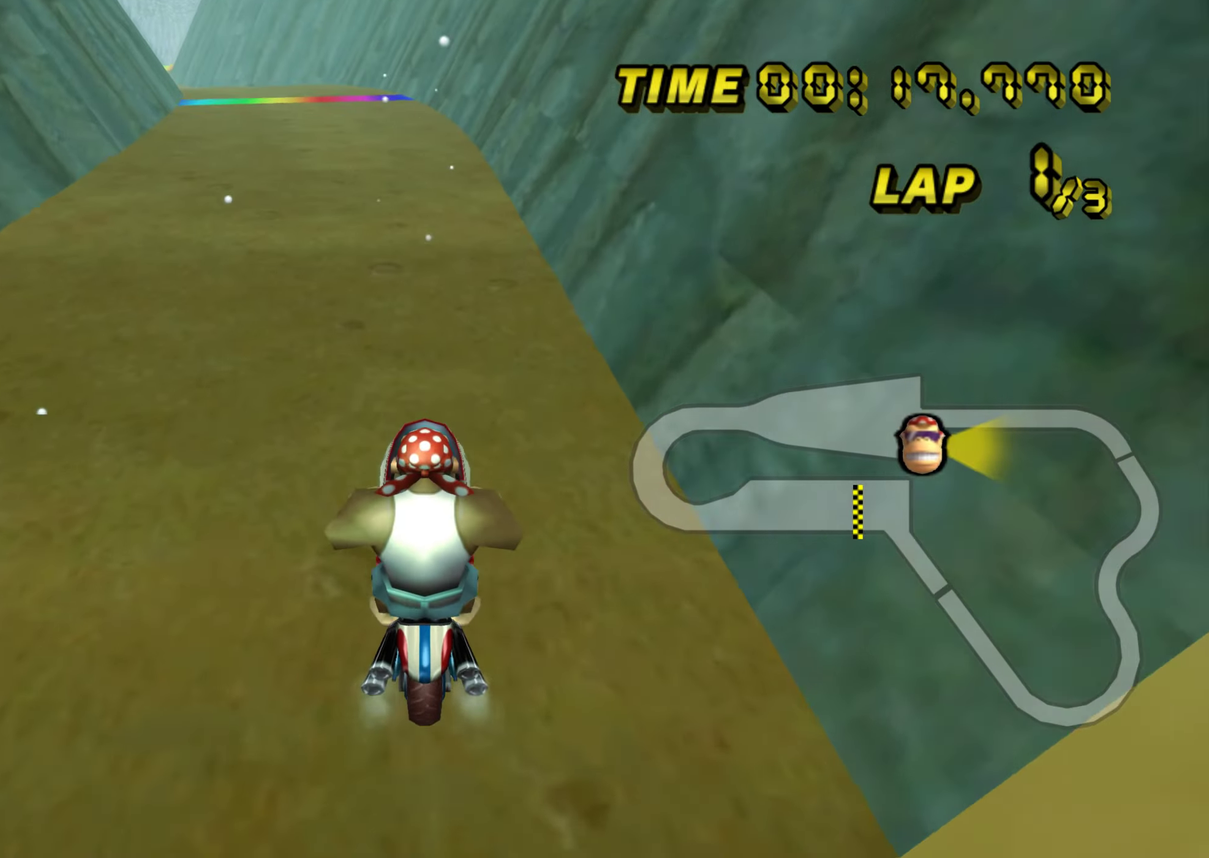
{"buttons": [], "left_stick": "left", "events": []}